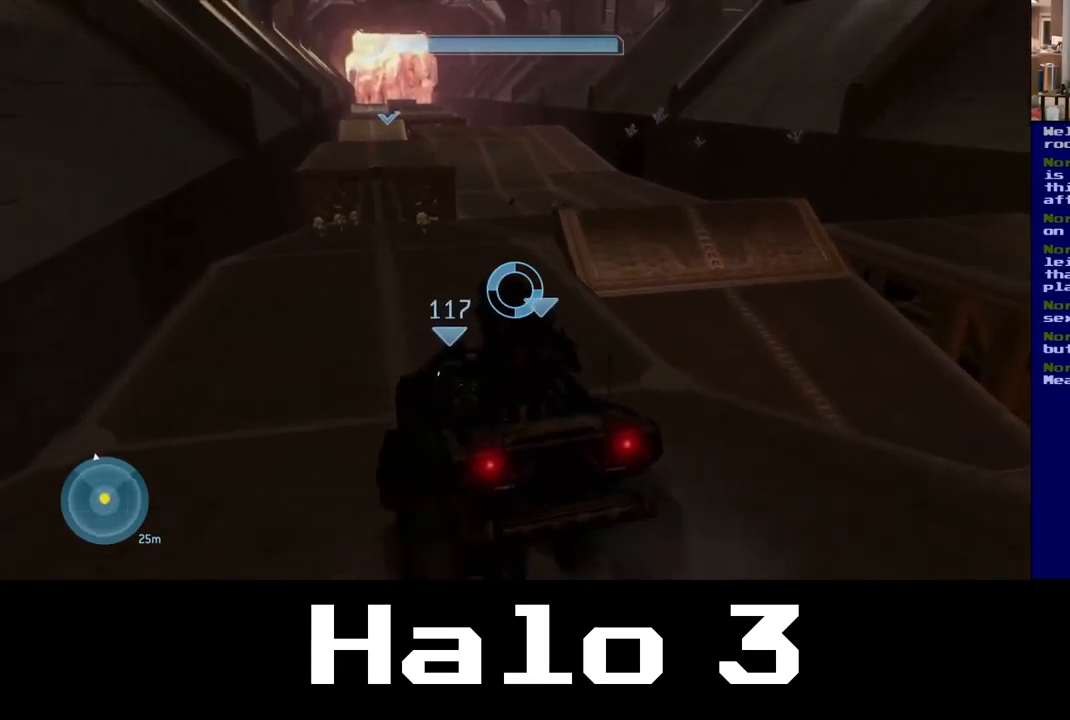
Gameplay with a controller (Xbox layout); each line is a JSON object with the inputs held at the frame after it. "events" lists button and stick changes between this image and that frame as [ms after this image, input, new state], when the widget could be followed in between.
{"buttons": [], "left_stick": "center", "right_stick": "center", "events": [[134, "right_stick", "center"]]}
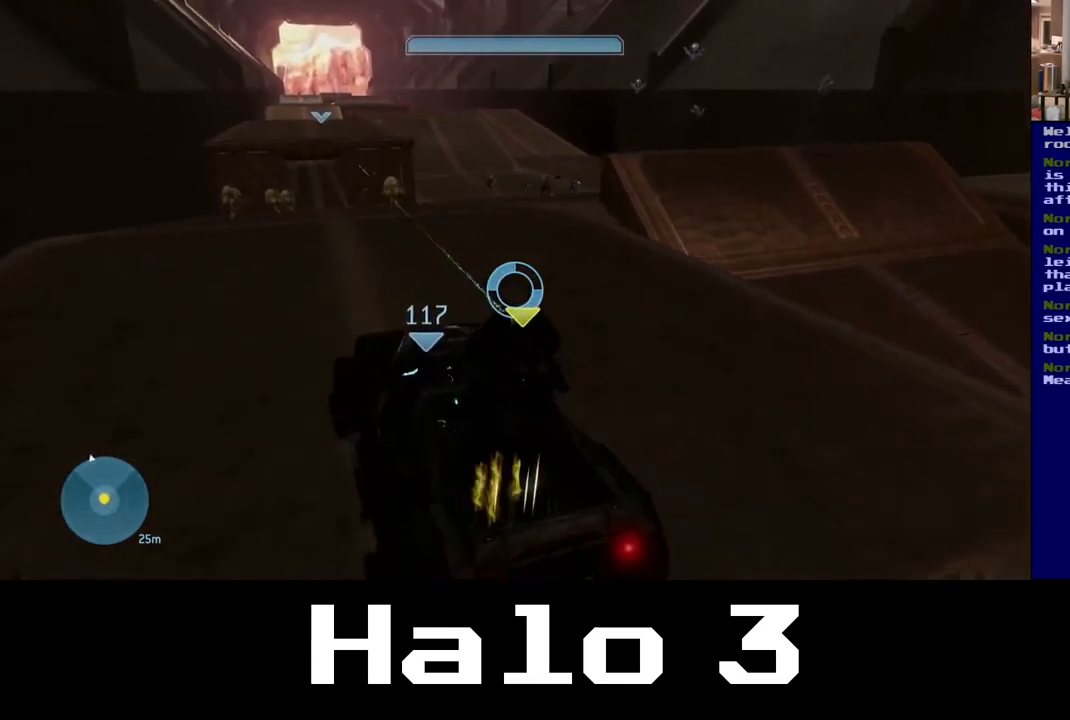
{"buttons": [], "left_stick": "center", "right_stick": "center", "events": [[100, "right_stick", "right"], [484, "right_stick", "center"]]}
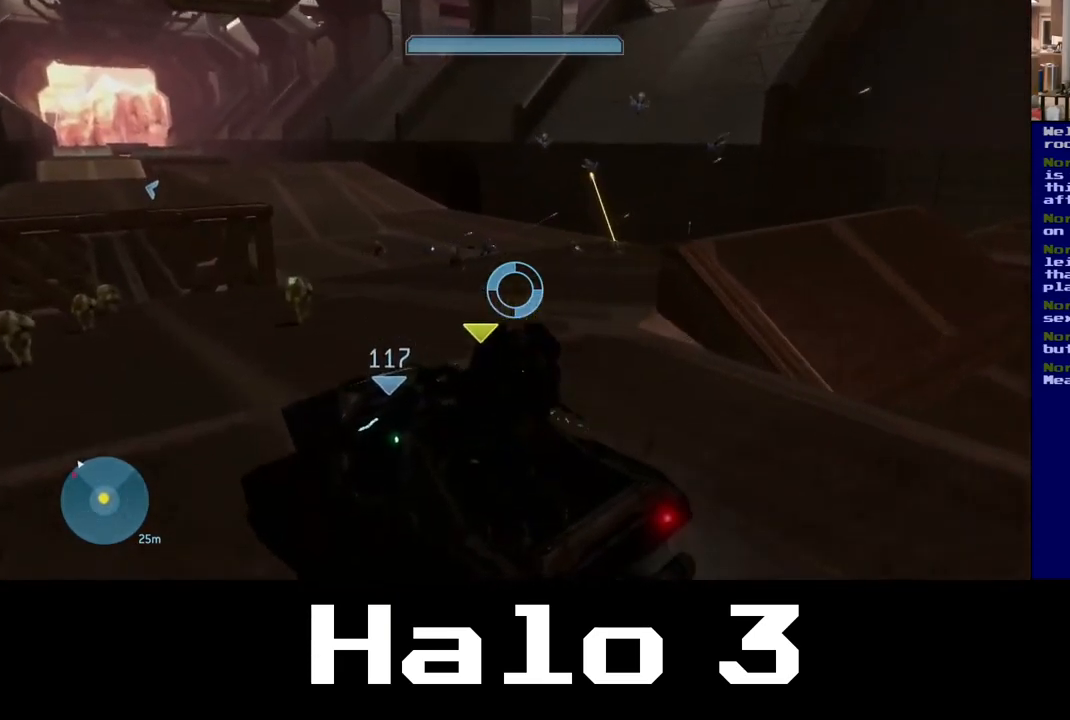
{"buttons": [], "left_stick": "center", "right_stick": "center", "events": []}
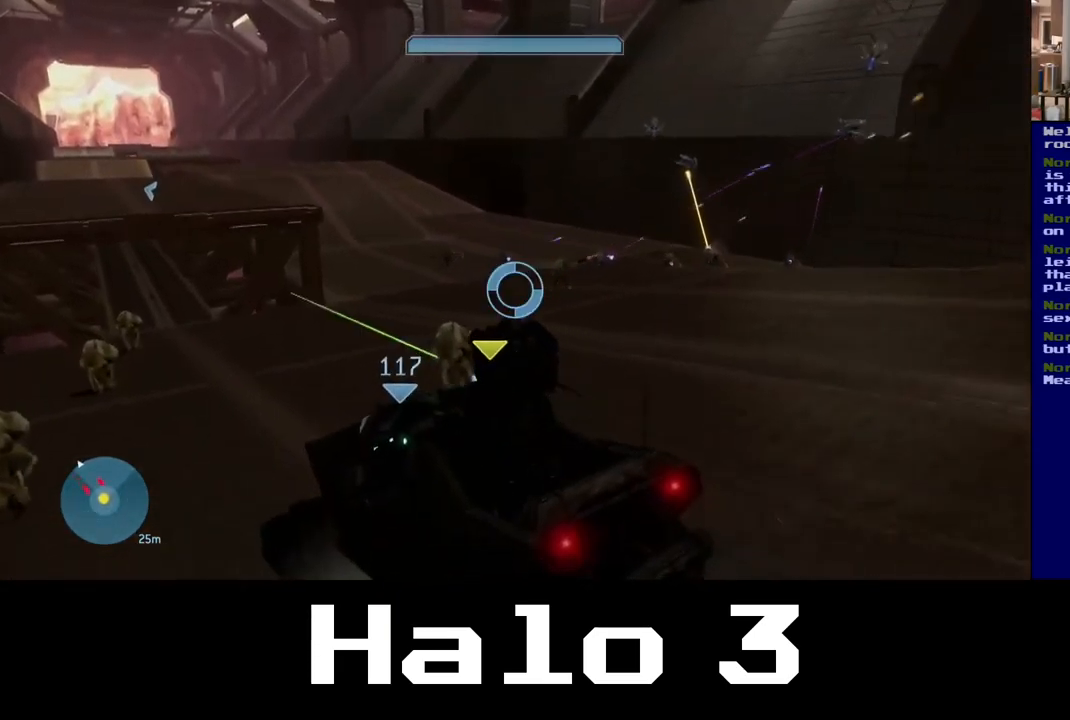
{"buttons": [], "left_stick": "center", "right_stick": "left", "events": [[500, "right_stick", "left"]]}
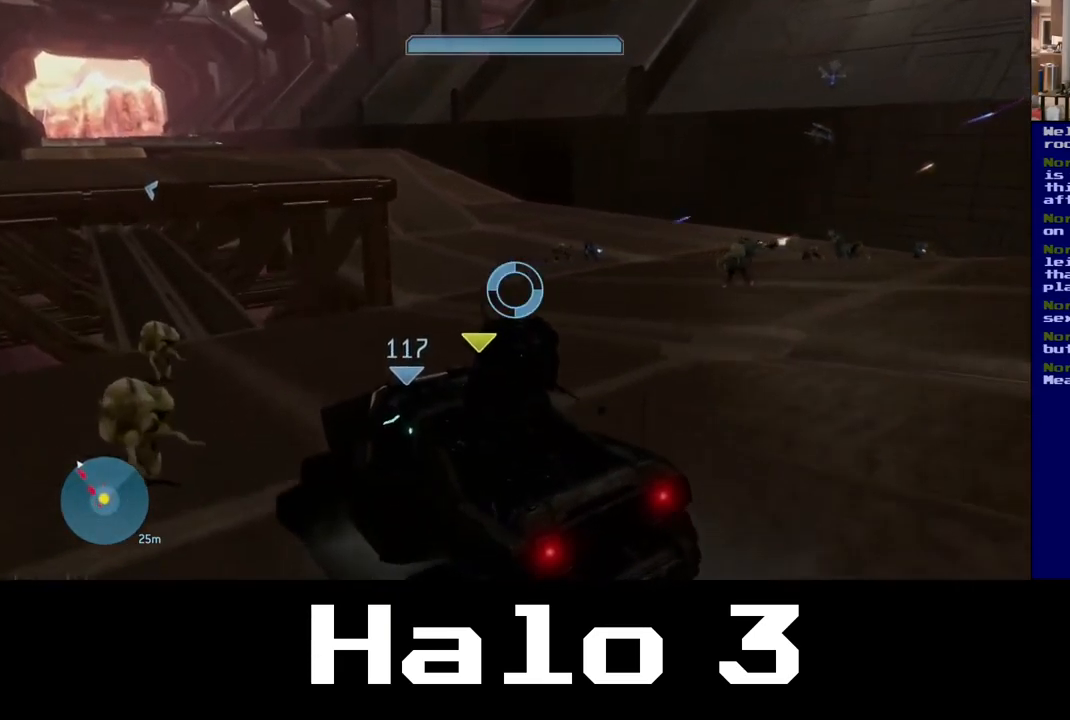
{"buttons": [], "left_stick": "center", "right_stick": "center", "events": [[267, "right_stick", "center"]]}
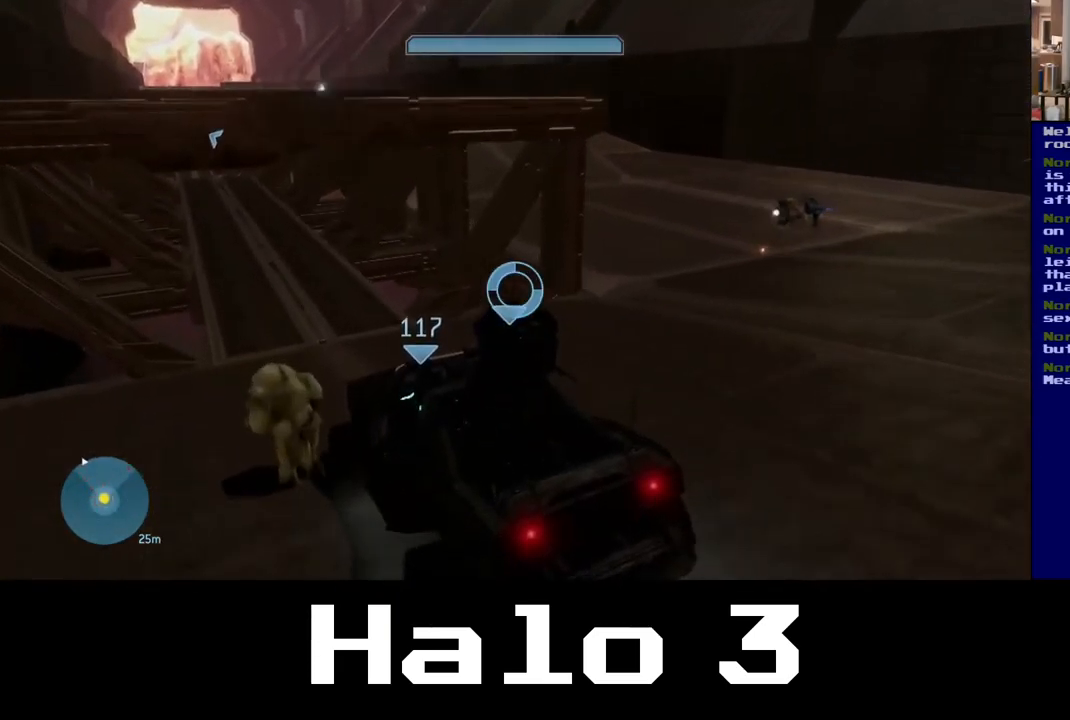
{"buttons": [], "left_stick": "center", "right_stick": "down-left", "events": [[217, "right_stick", "down-left"]]}
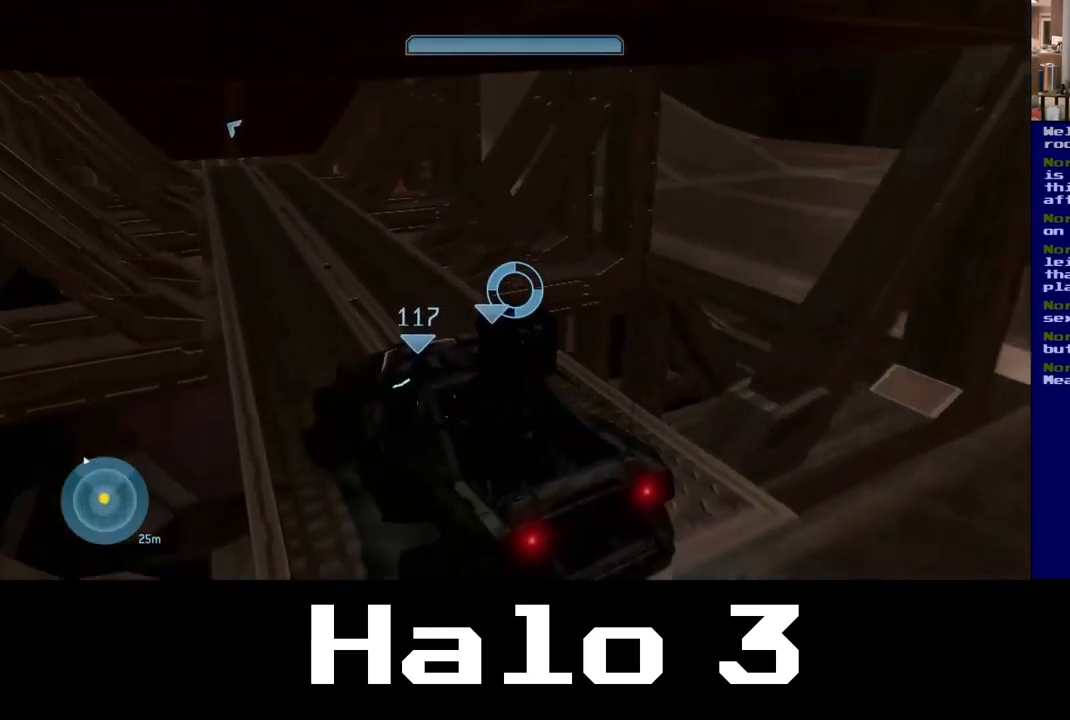
{"buttons": [], "left_stick": "center", "right_stick": "up-left", "events": [[84, "right_stick", "left"], [350, "right_stick", "up-left"]]}
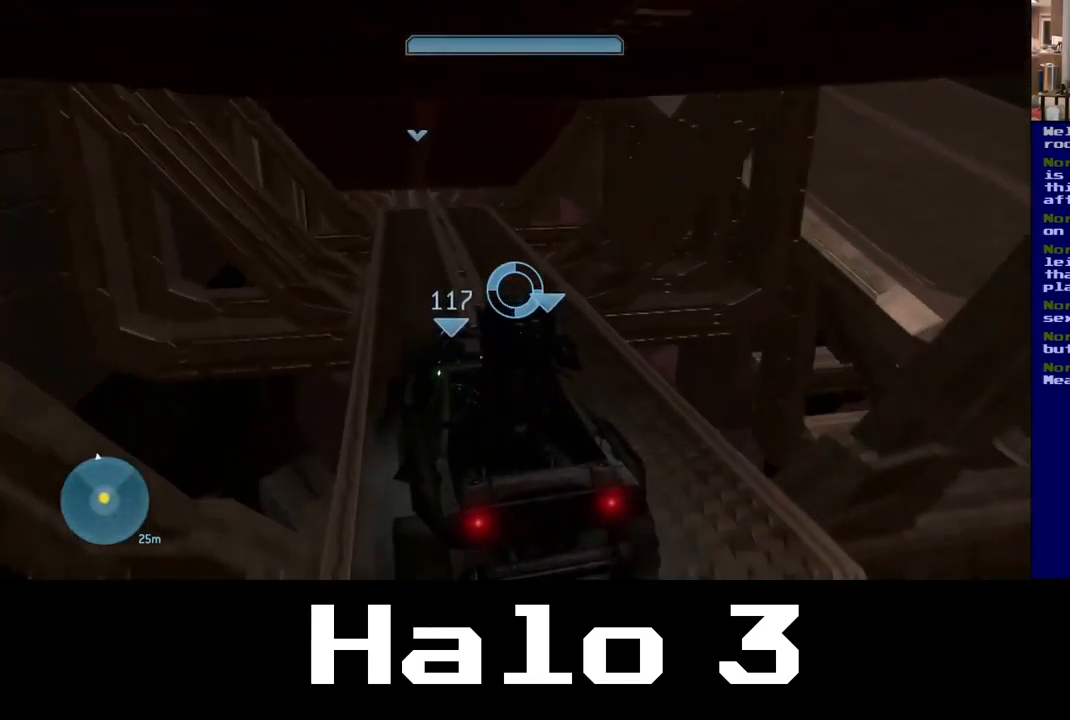
{"buttons": [], "left_stick": "center", "right_stick": "up-left", "events": []}
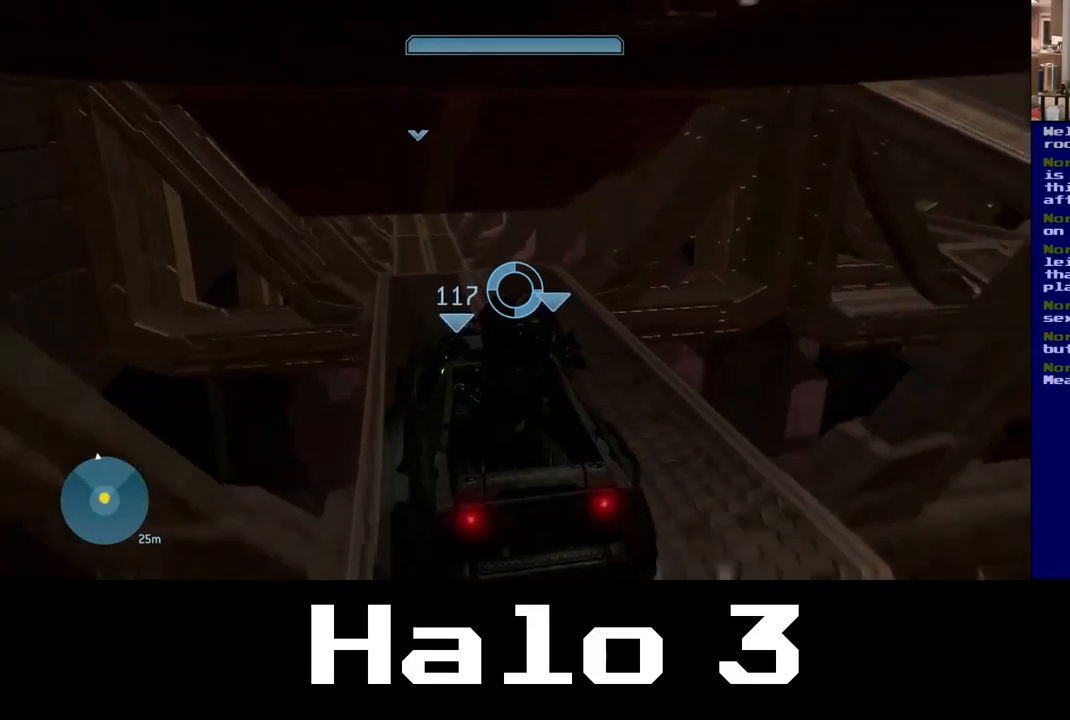
{"buttons": [], "left_stick": "center", "right_stick": "down-left", "events": [[267, "right_stick", "down-left"]]}
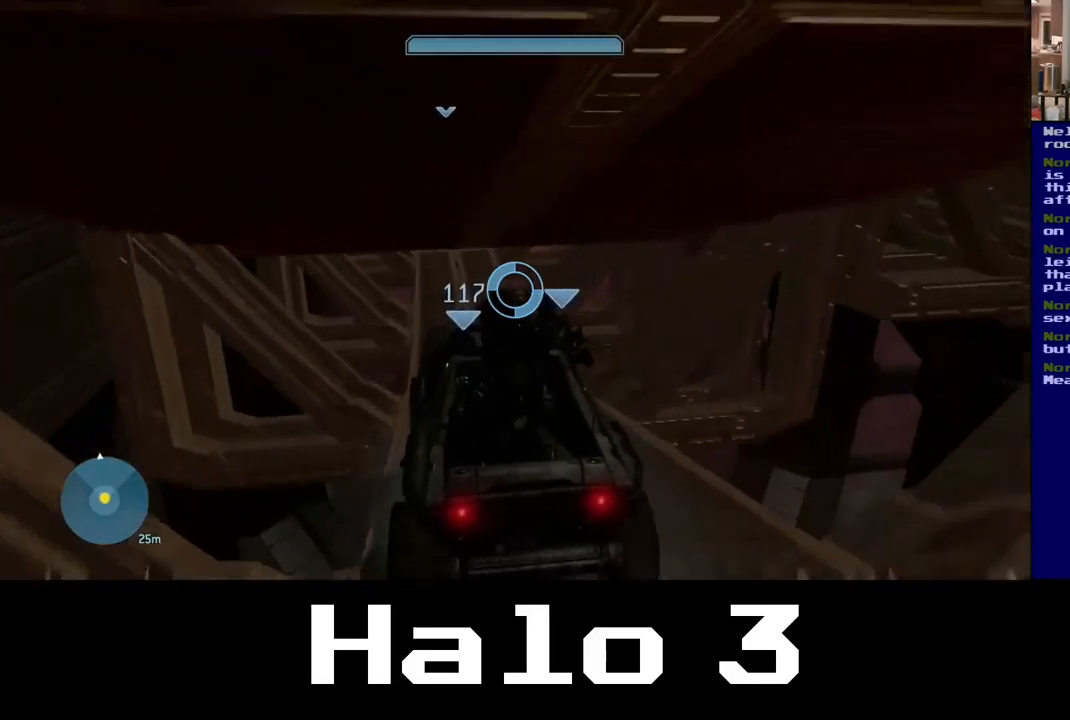
{"buttons": [], "left_stick": "center", "right_stick": "center", "events": [[450, "right_stick", "center"]]}
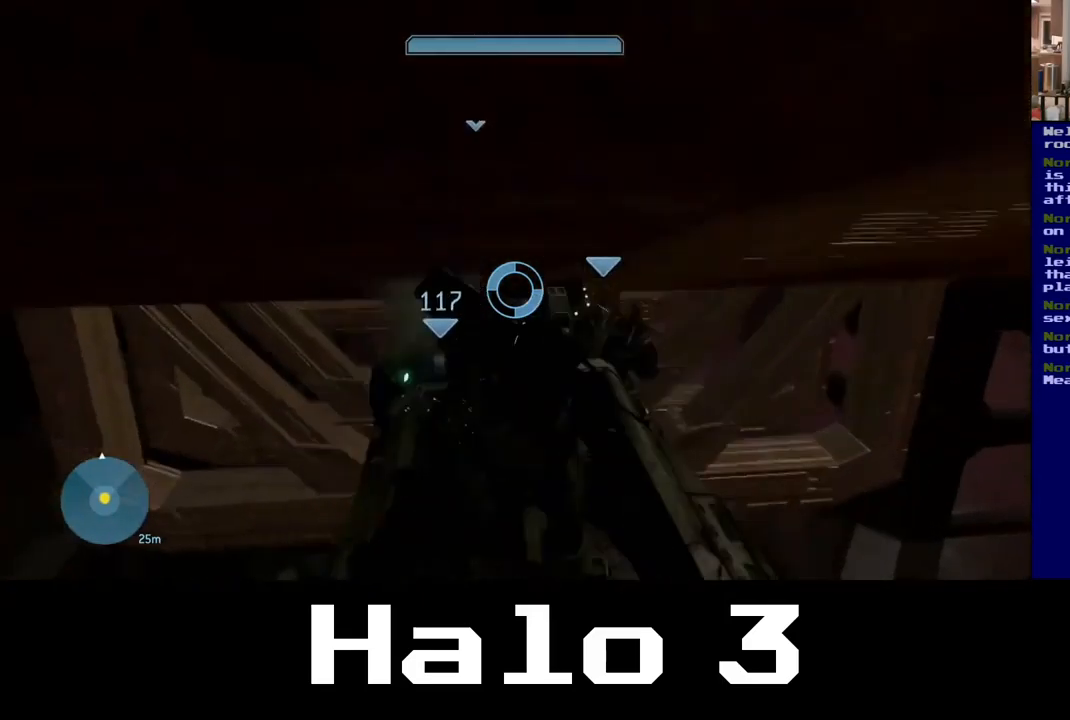
{"buttons": [], "left_stick": "center", "right_stick": "center", "events": []}
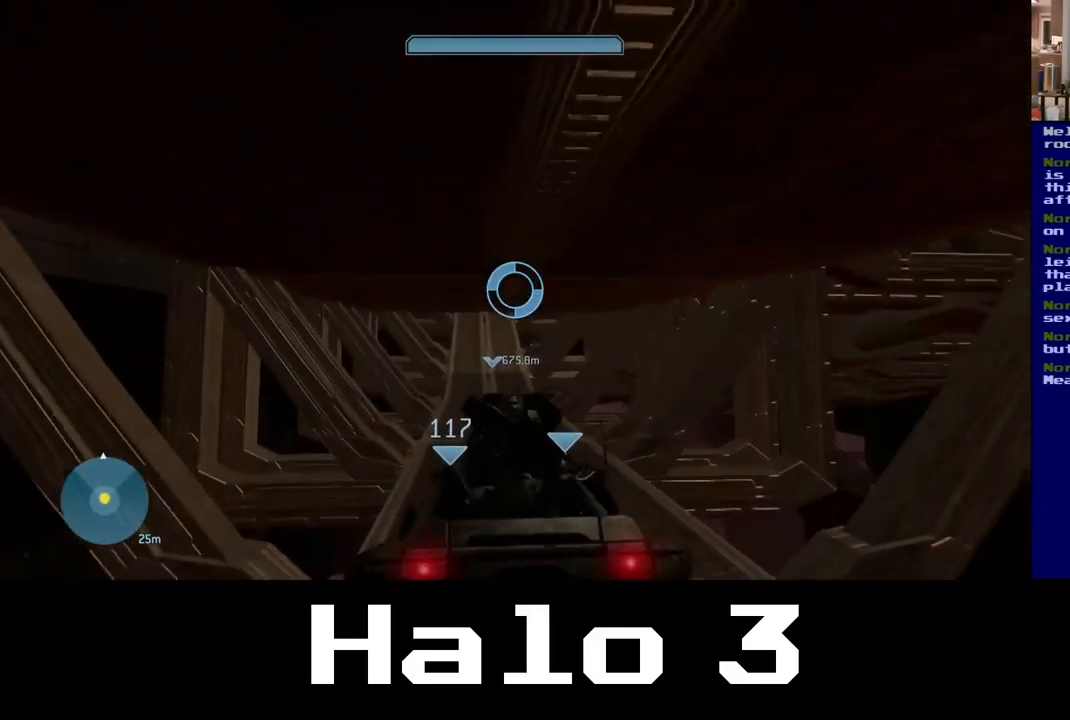
{"buttons": [], "left_stick": "center", "right_stick": "center", "events": [[100, "right_stick", "down"], [333, "right_stick", "center"]]}
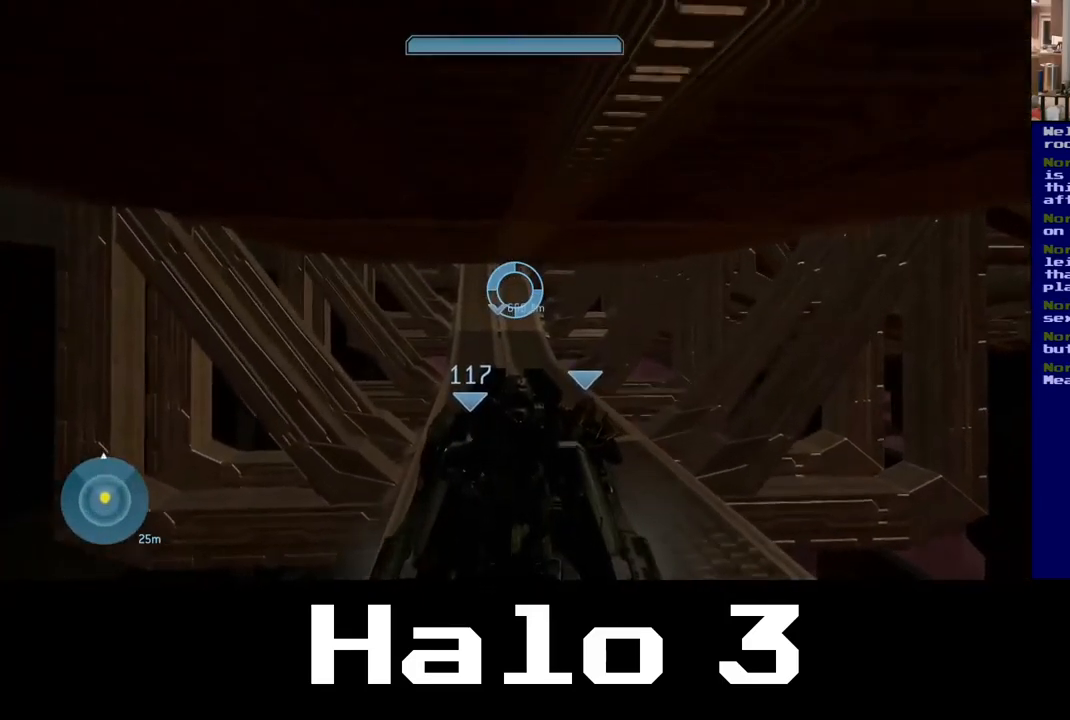
{"buttons": [], "left_stick": "center", "right_stick": "center", "events": []}
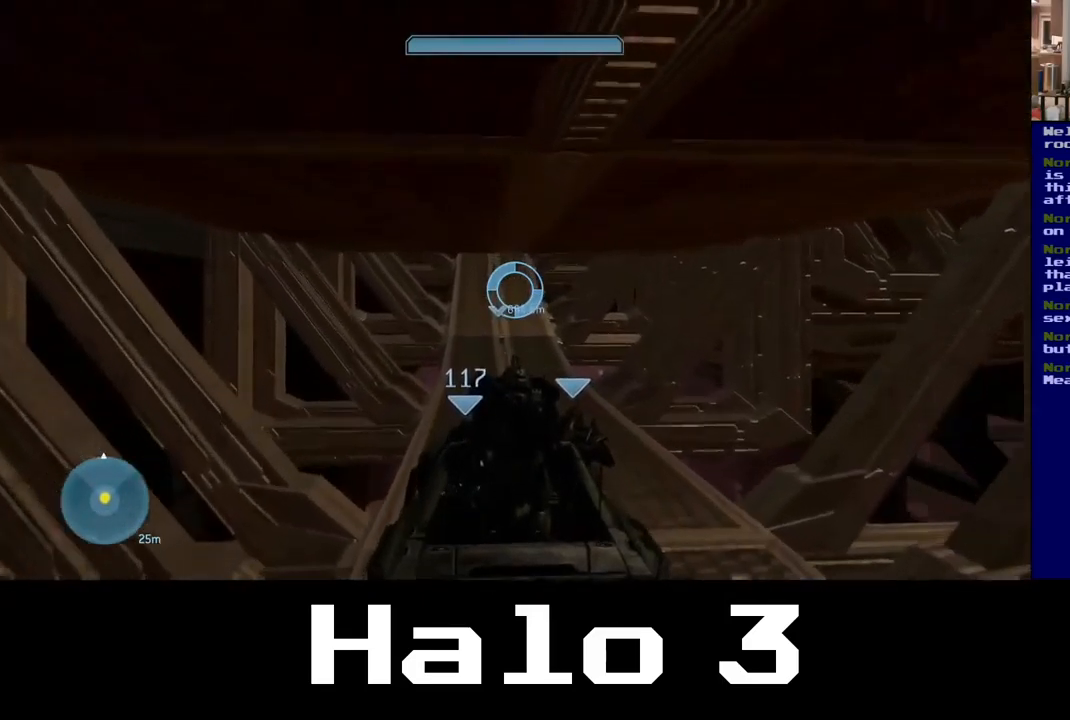
{"buttons": [], "left_stick": "center", "right_stick": "center", "events": []}
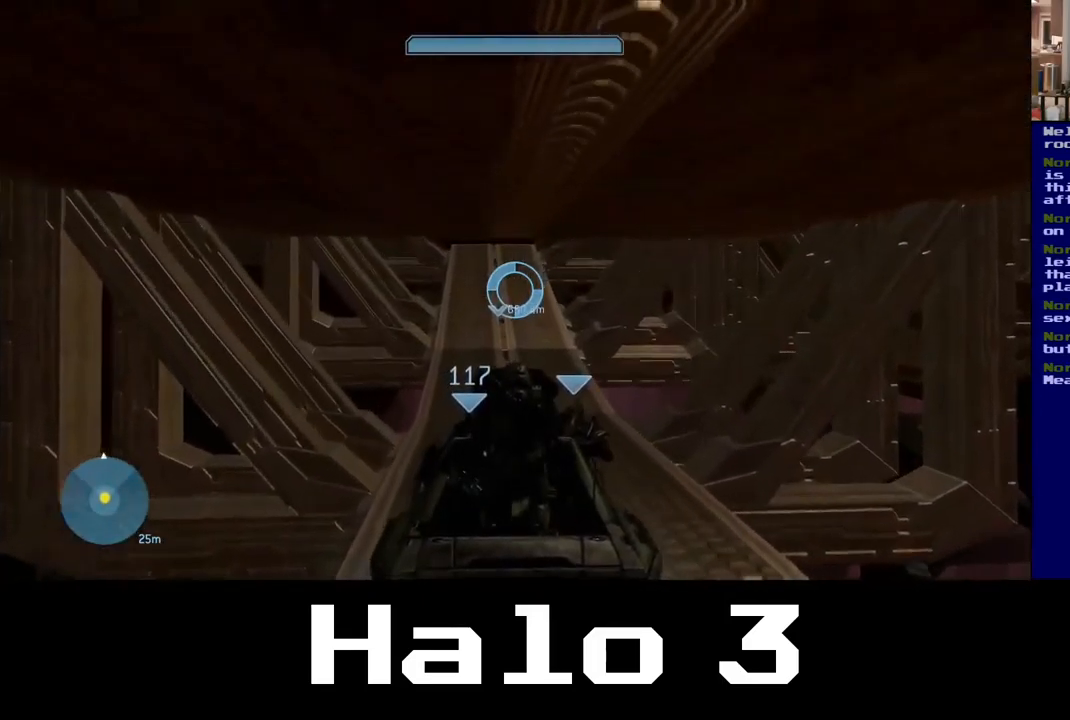
{"buttons": [], "left_stick": "center", "right_stick": "center", "events": []}
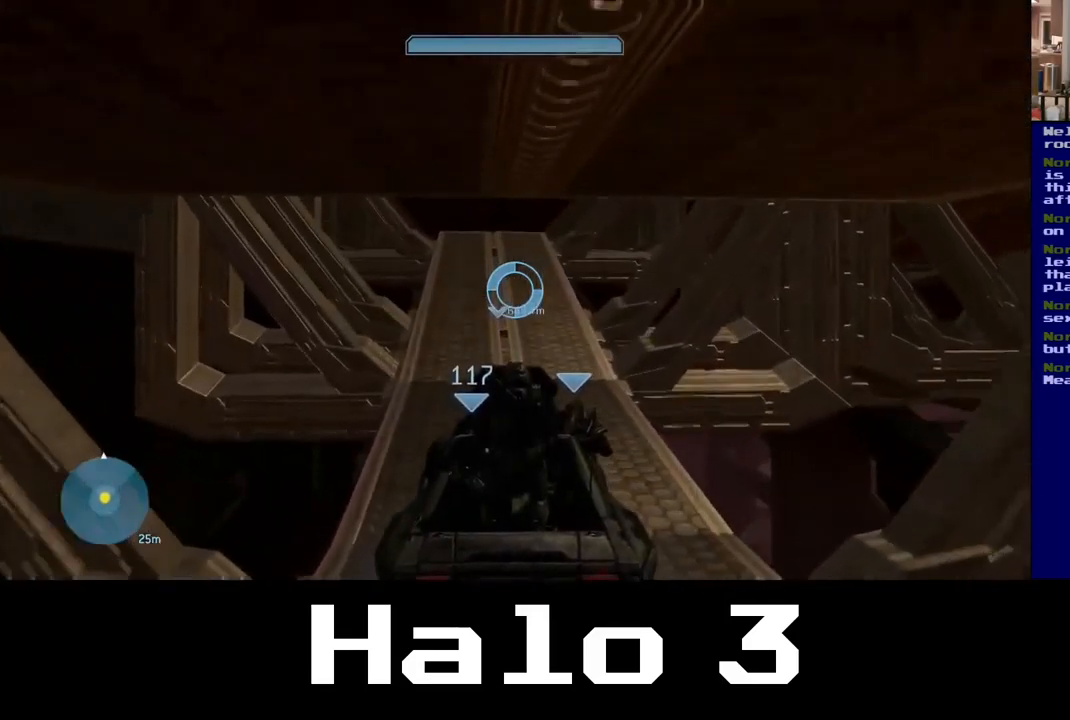
{"buttons": [], "left_stick": "center", "right_stick": "center", "events": [[67, "right_stick", "up"], [333, "right_stick", "center"]]}
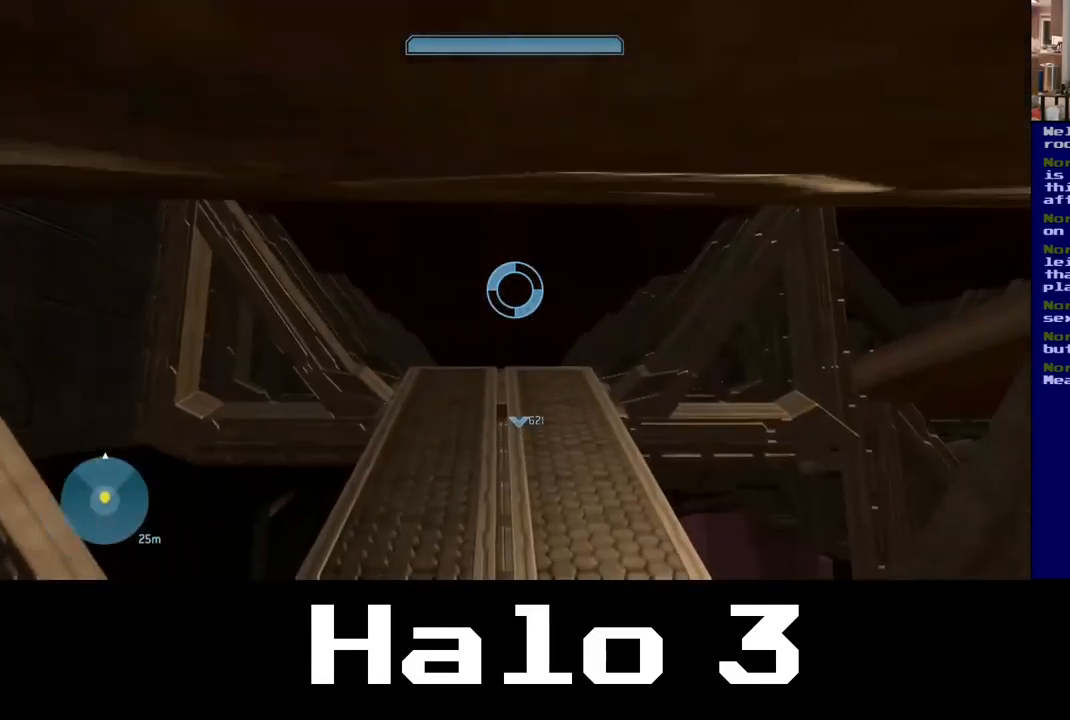
{"buttons": [], "left_stick": "center", "right_stick": "center", "events": []}
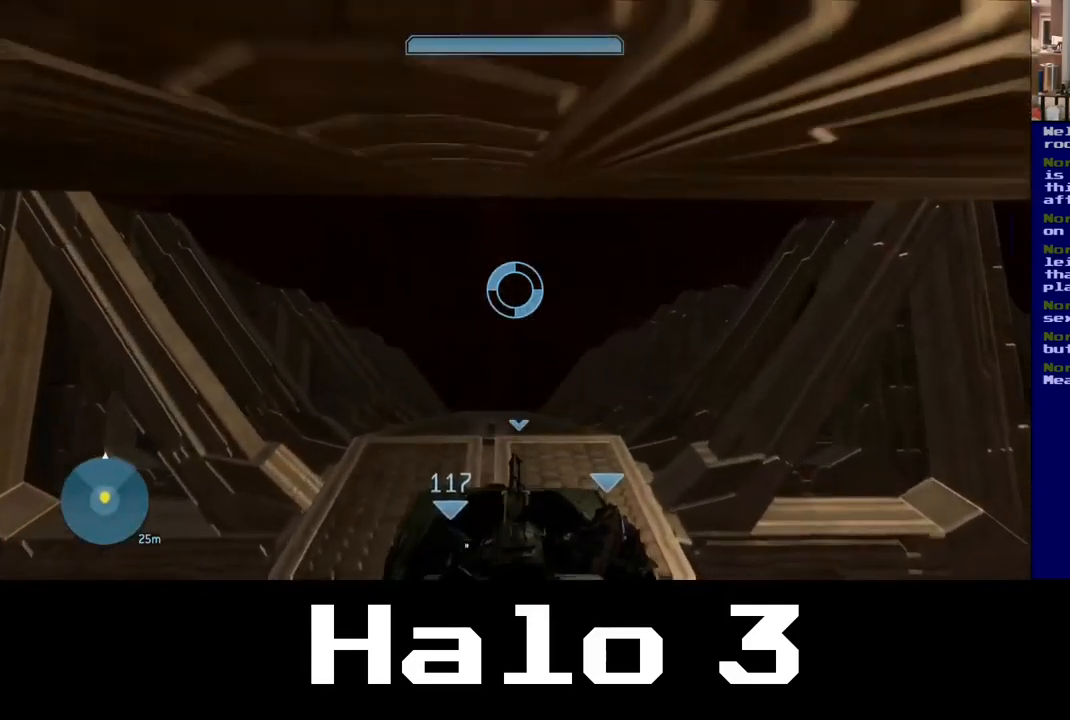
{"buttons": [], "left_stick": "center", "right_stick": "down", "events": [[83, "right_stick", "down"]]}
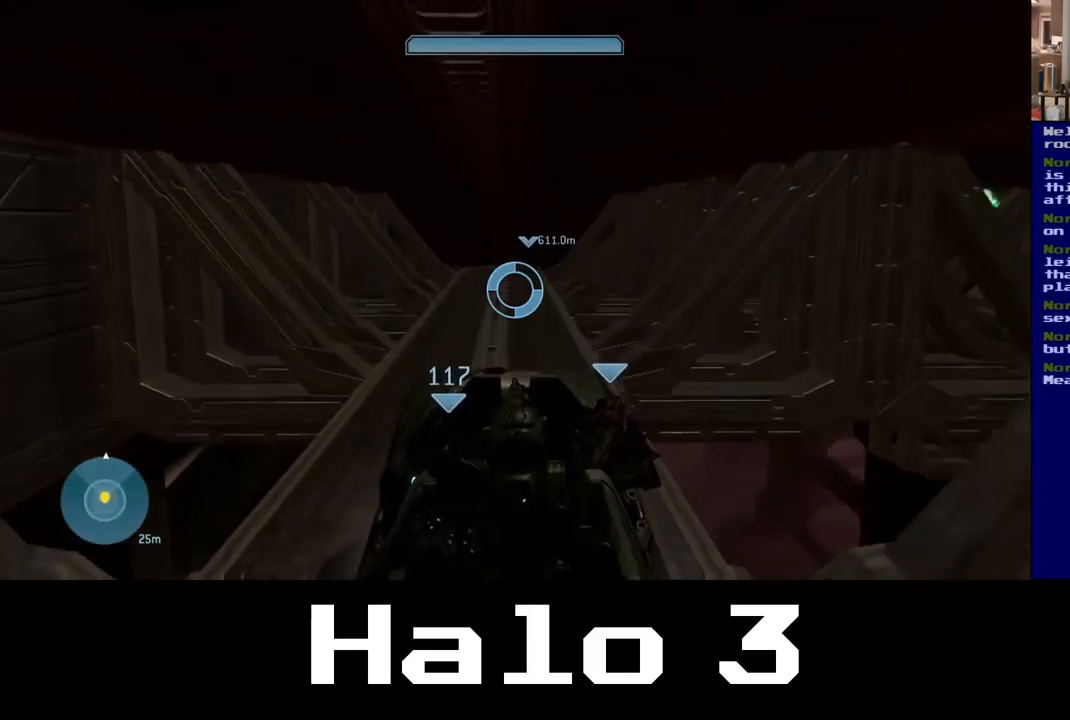
{"buttons": [], "left_stick": "center", "right_stick": "center", "events": [[100, "right_stick", "center"]]}
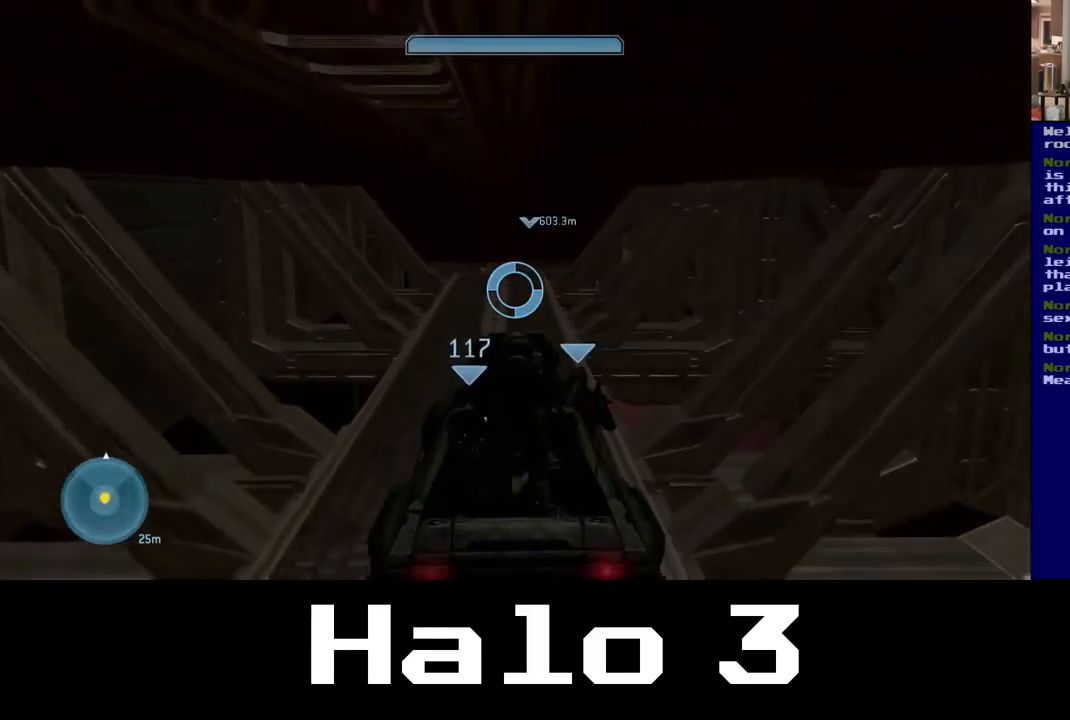
{"buttons": [], "left_stick": "center", "right_stick": "center", "events": []}
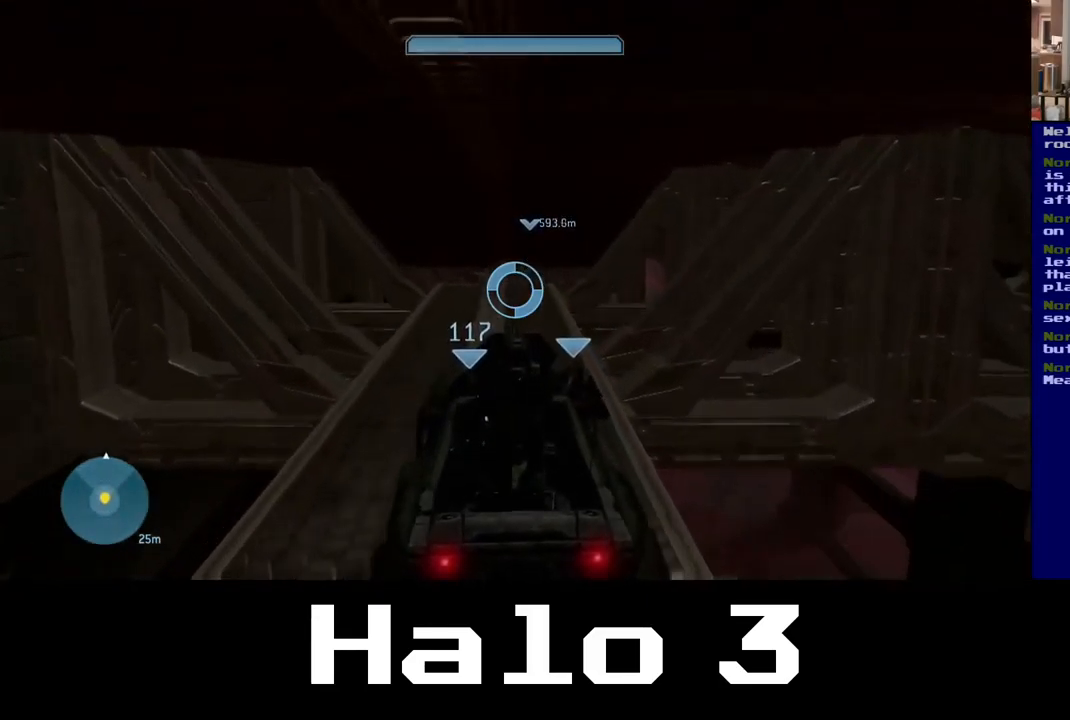
{"buttons": [], "left_stick": "center", "right_stick": "center", "events": []}
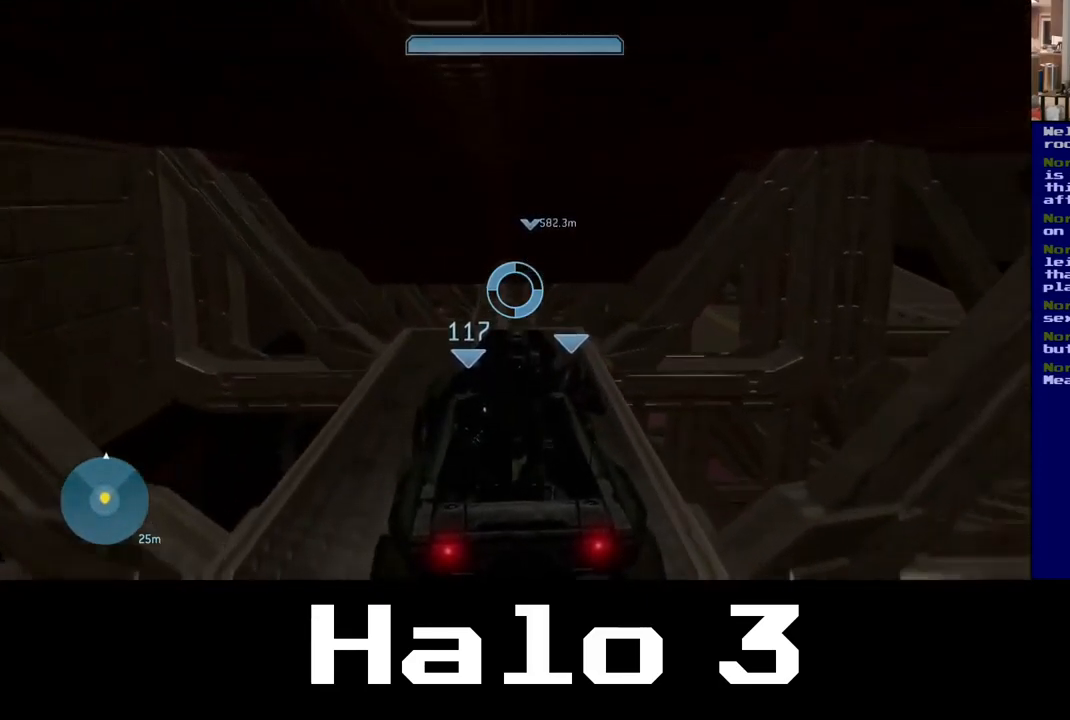
{"buttons": [], "left_stick": "center", "right_stick": "center", "events": []}
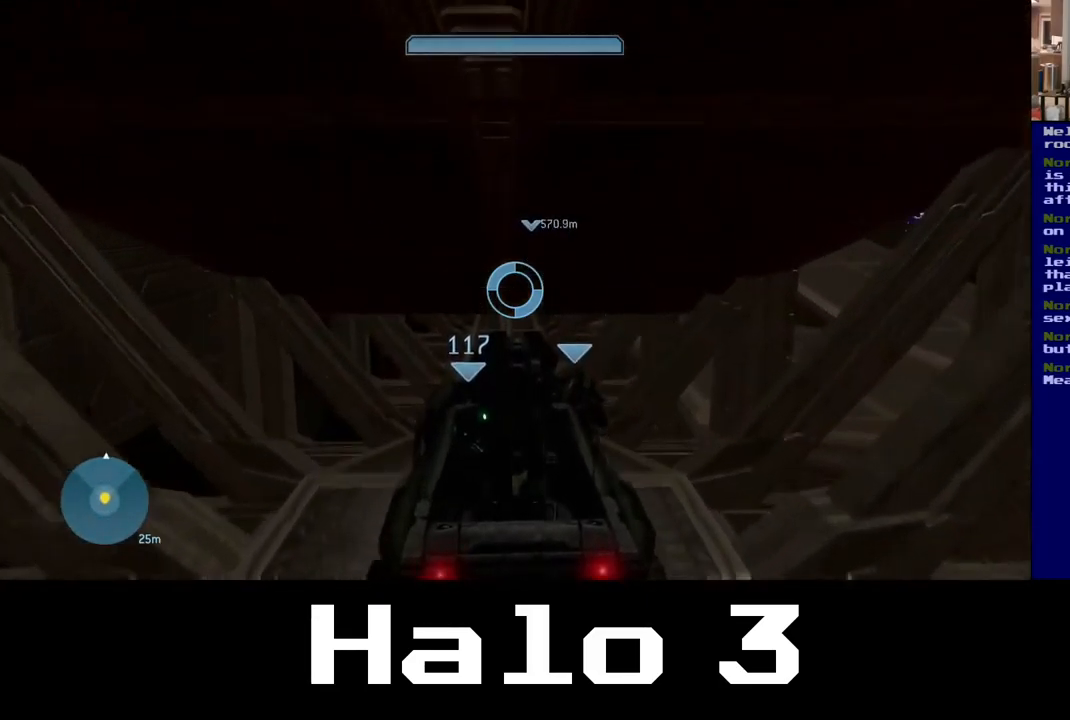
{"buttons": [], "left_stick": "center", "right_stick": "center", "events": []}
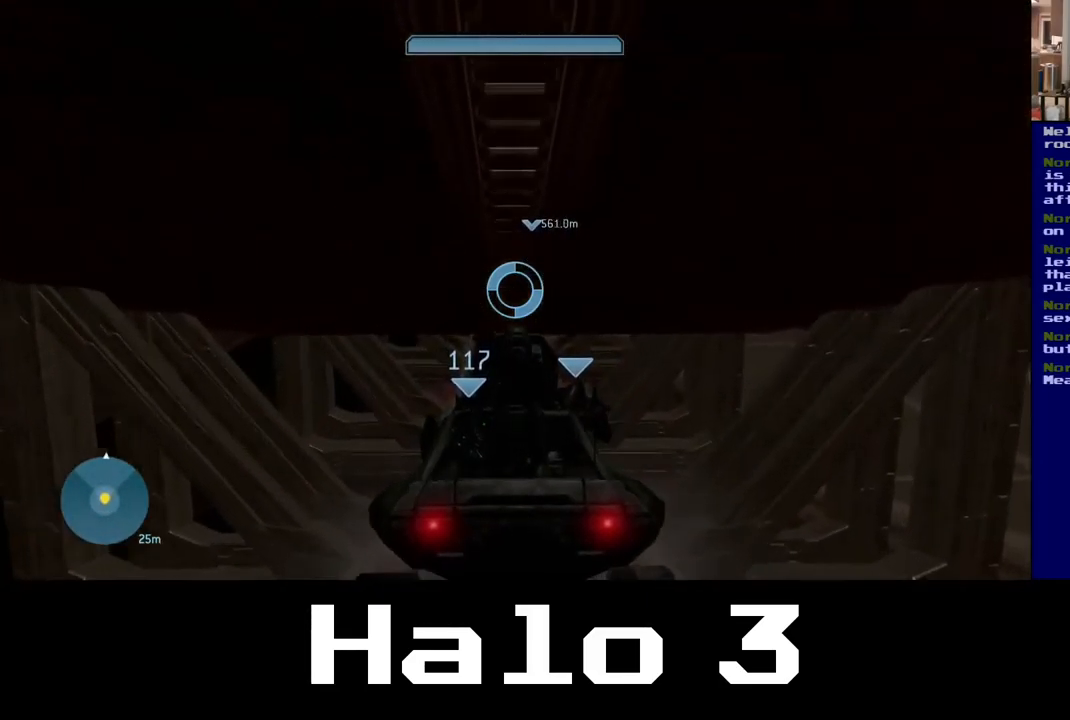
{"buttons": [], "left_stick": "center", "right_stick": "center", "events": []}
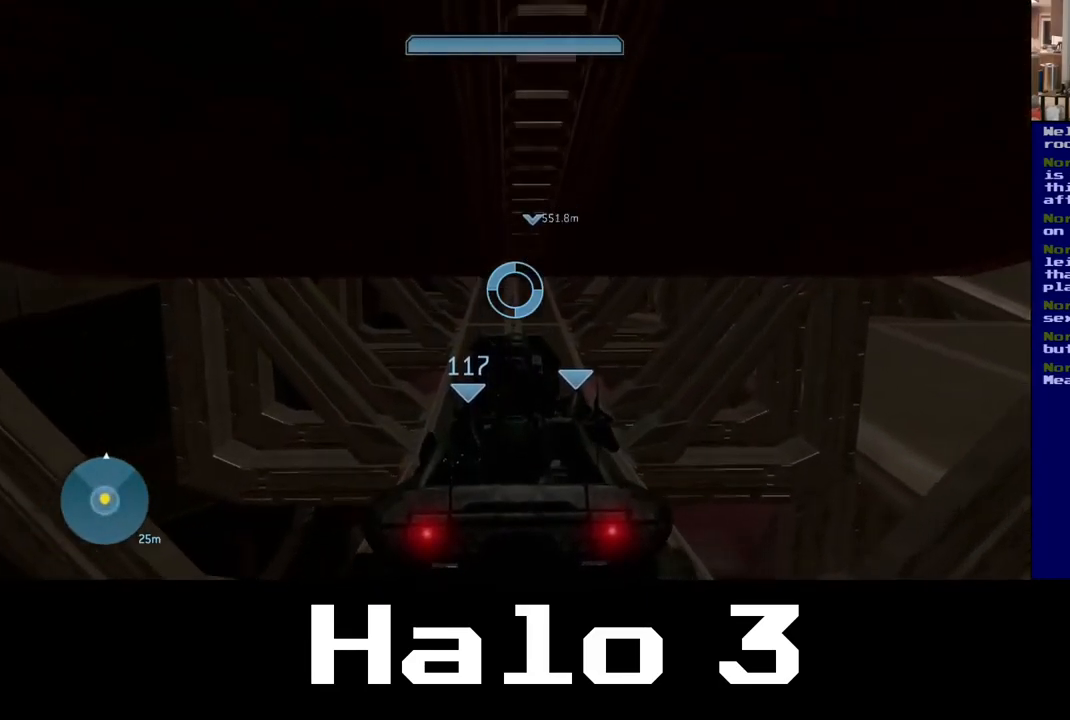
{"buttons": [], "left_stick": "center", "right_stick": "center", "events": []}
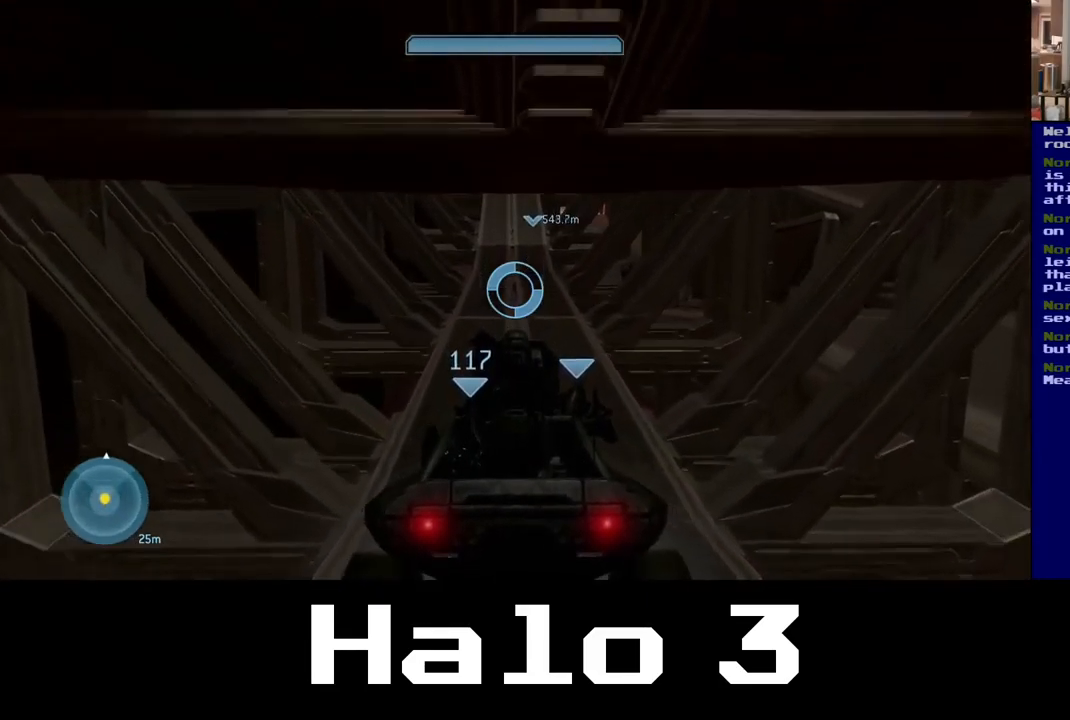
{"buttons": [], "left_stick": "center", "right_stick": "center", "events": []}
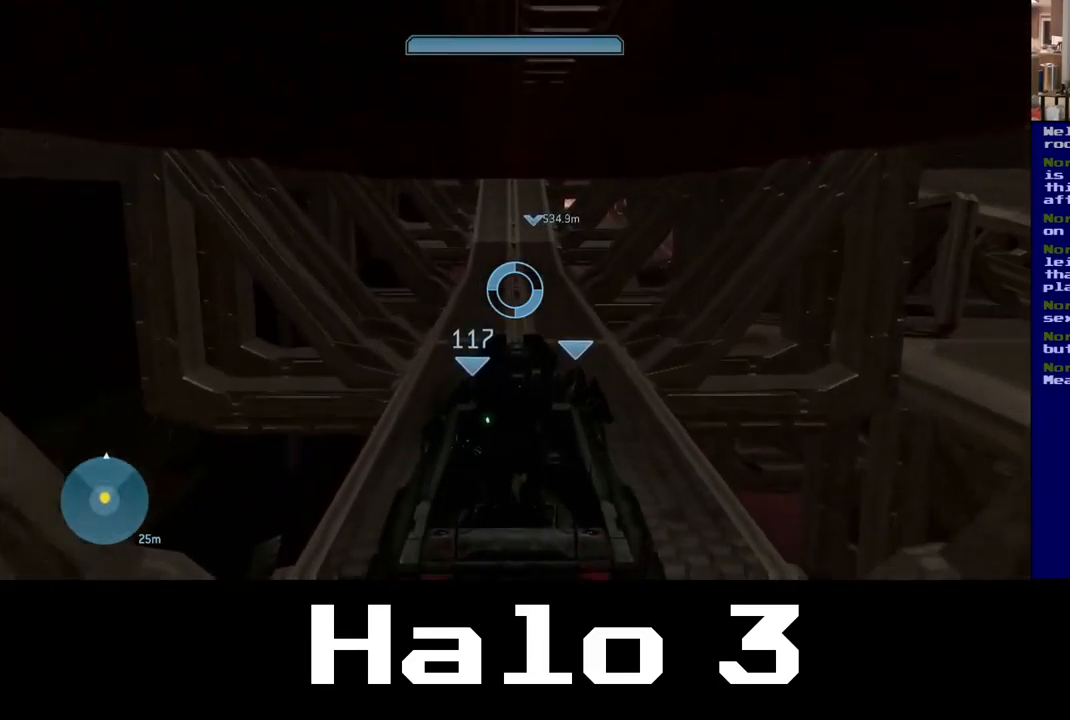
{"buttons": [], "left_stick": "center", "right_stick": "up", "events": [[183, "right_stick", "up"]]}
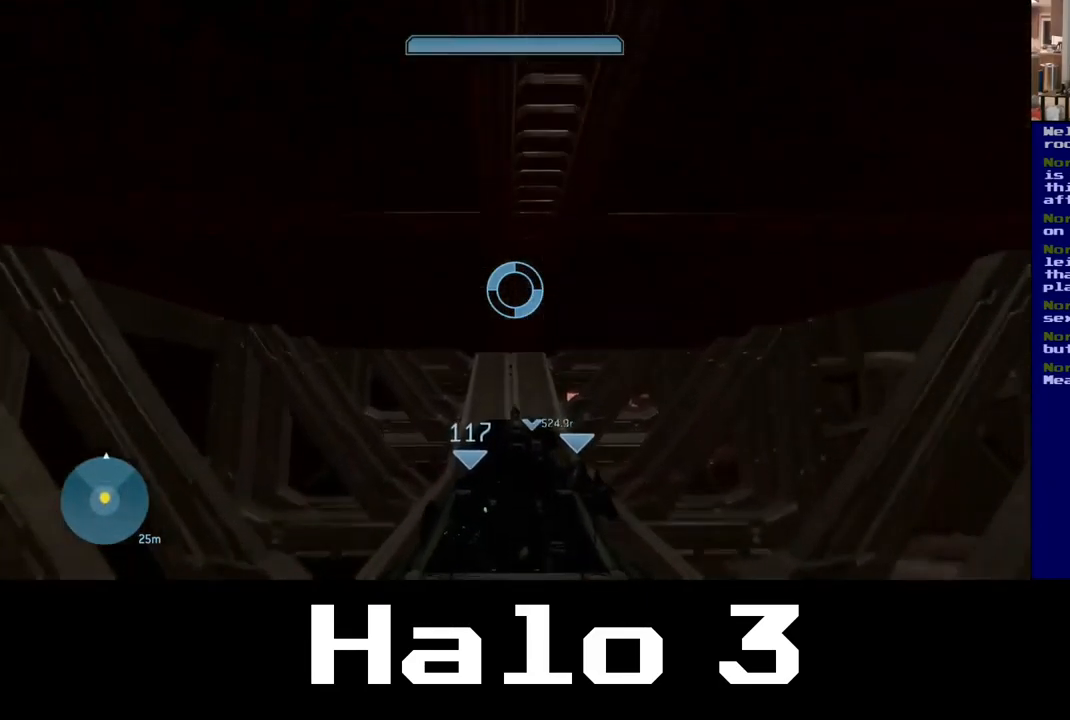
{"buttons": [], "left_stick": "center", "right_stick": "center", "events": [[33, "right_stick", "center"], [233, "right_stick", "down"], [467, "right_stick", "center"]]}
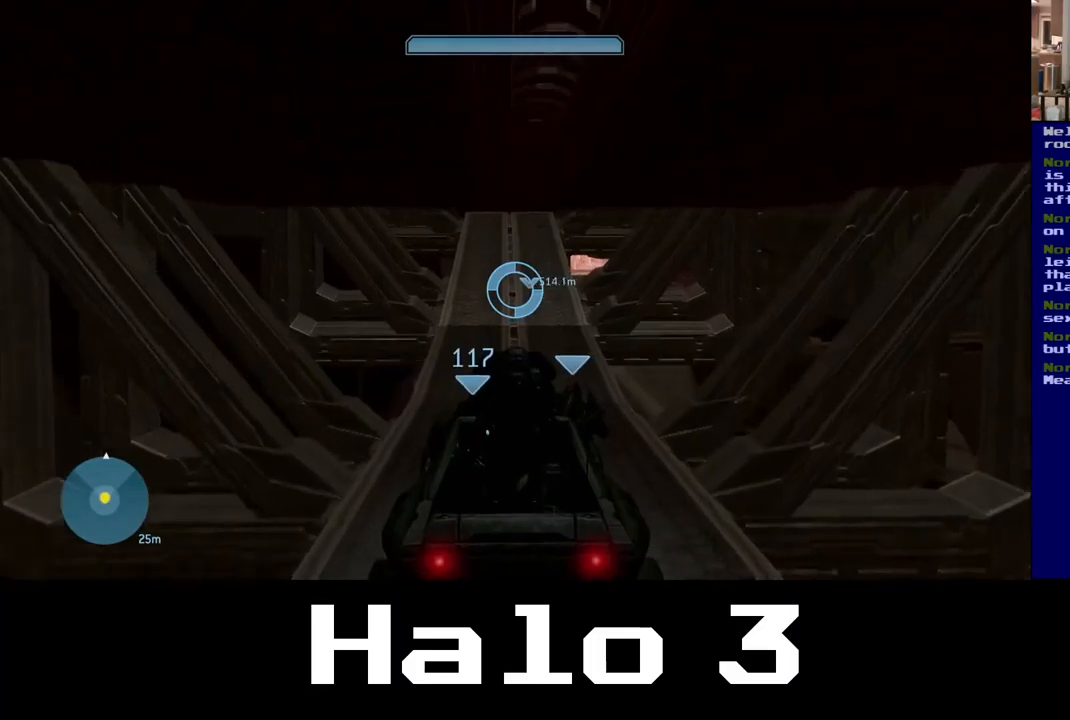
{"buttons": [], "left_stick": "center", "right_stick": "center", "events": []}